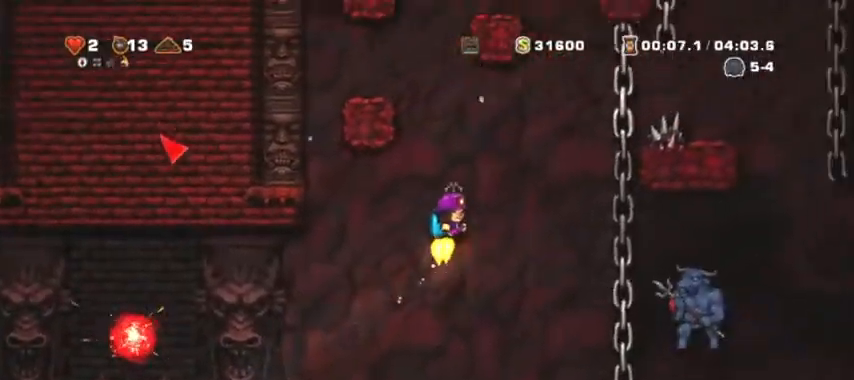
Gameplay with keyboard; each line is a JSON object with the keys held at the frame after it. "events" lists presses ("down") and releases ("up") of "a", "d", "down", "escape", "left", "return", "right", "s", "shift", "space", "up" and "w" between this image and that frame as [ms after this image, input, new state], when the widget could be followed in between. No other keys are recorded. Mouse input is not recorded.
{"keys": ["space"], "events": [[133, "right", "up"], [300, "a", "down"], [367, "a", "up"]]}
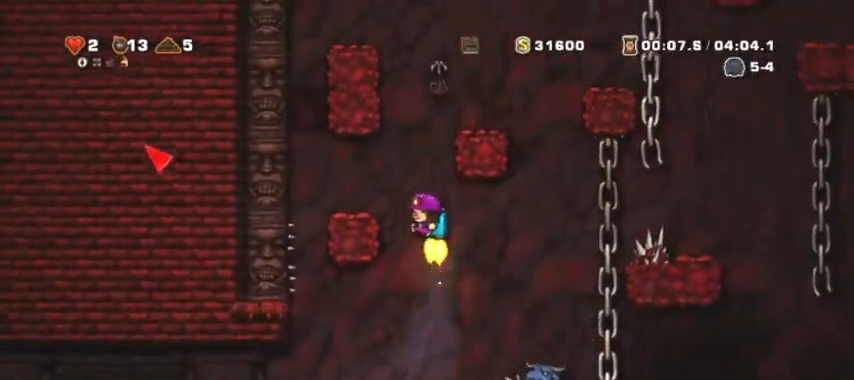
{"keys": ["space"], "events": [[267, "d", "down"], [267, "shift", "down"], [333, "w", "down"], [367, "space", "up"], [400, "d", "up"], [400, "shift", "up"], [400, "space", "down"], [400, "w", "up"]]}
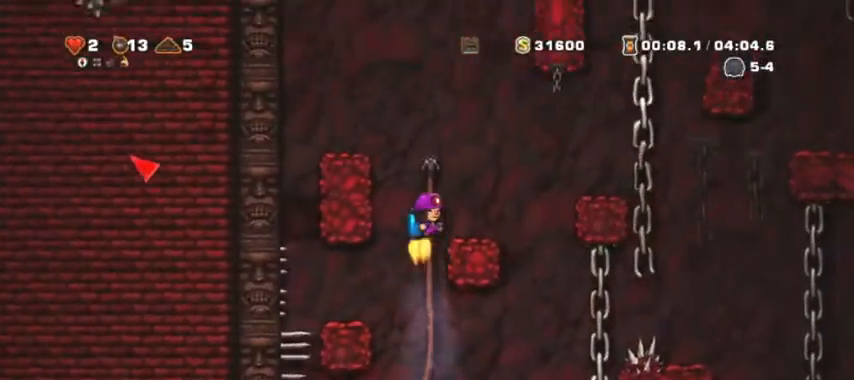
{"keys": ["space"], "events": [[233, "a", "down"], [233, "right", "down"], [333, "a", "up"], [367, "right", "up"]]}
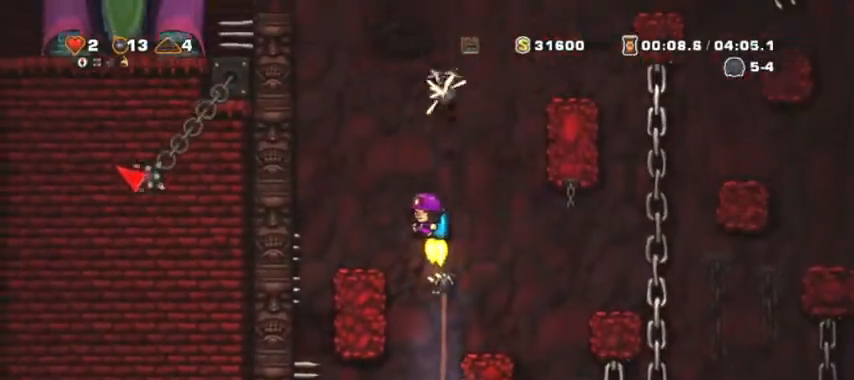
{"keys": ["d", "space", "w"], "events": [[400, "d", "down"], [500, "w", "down"]]}
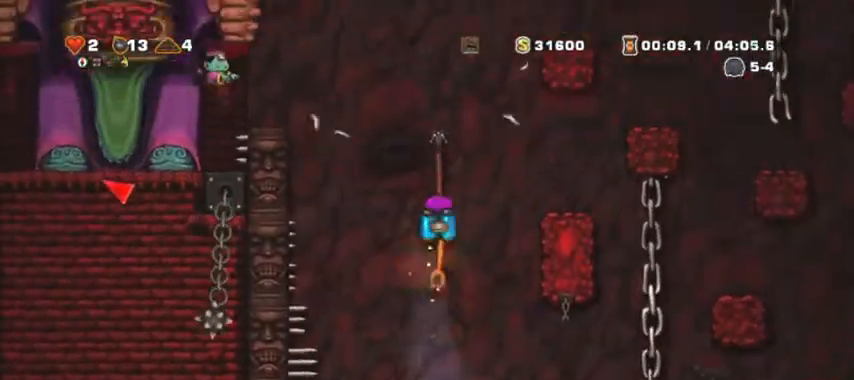
{"keys": ["a", "shift", "space"], "events": [[33, "d", "up"], [100, "space", "up"], [167, "space", "down"], [167, "w", "up"], [267, "space", "up"], [333, "a", "down"], [333, "space", "down"], [367, "shift", "down"]]}
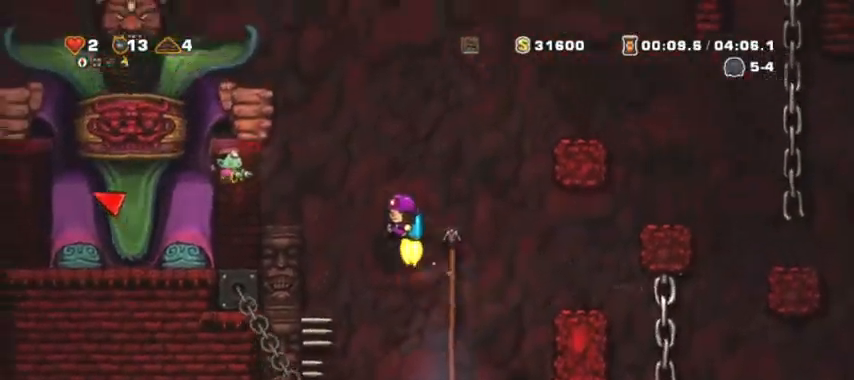
{"keys": ["a", "shift"], "events": [[67, "down", "down"], [233, "down", "up"], [233, "space", "up"]]}
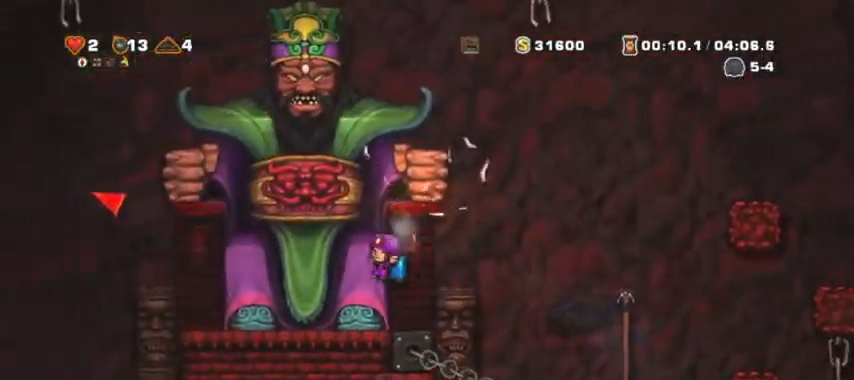
{"keys": ["left", "s"], "events": [[167, "a", "up"], [167, "s", "down"], [167, "shift", "up"], [200, "left", "down"], [267, "left", "up"], [300, "left", "down"], [367, "left", "up"], [400, "left", "down"], [433, "left", "up"], [500, "left", "down"]]}
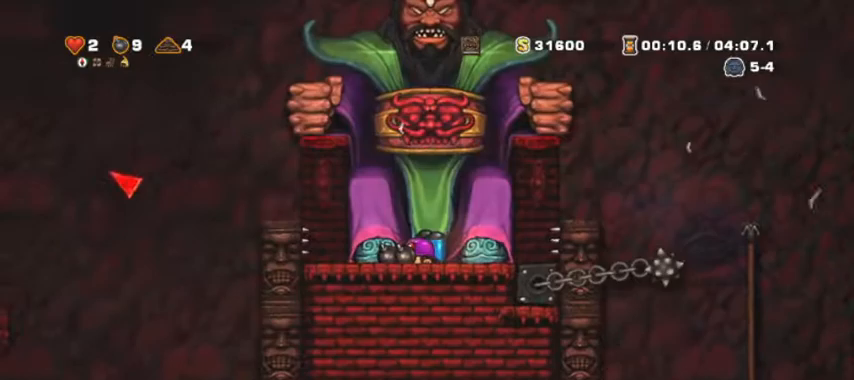
{"keys": ["s"], "events": [[33, "left", "up"], [100, "left", "down"], [133, "left", "up"], [167, "left", "down"], [233, "left", "up"], [267, "left", "down"], [333, "left", "up"], [367, "left", "down"], [400, "left", "up"], [467, "left", "down"], [500, "left", "up"]]}
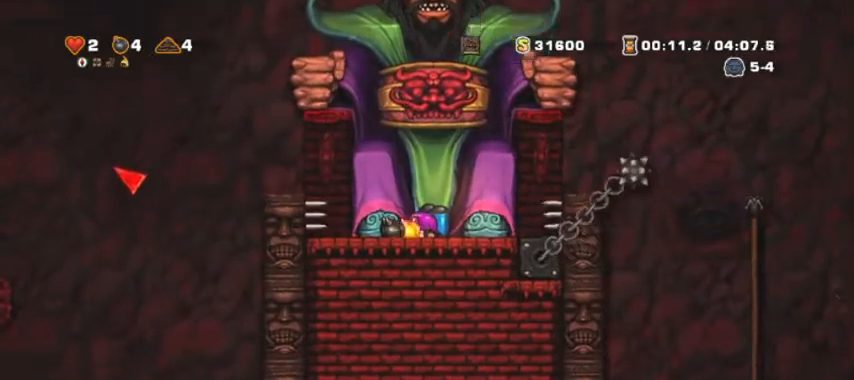
{"keys": ["d"], "events": [[67, "left", "down"], [100, "left", "up"], [133, "left", "down"], [233, "left", "up"], [433, "d", "down"], [467, "s", "up"]]}
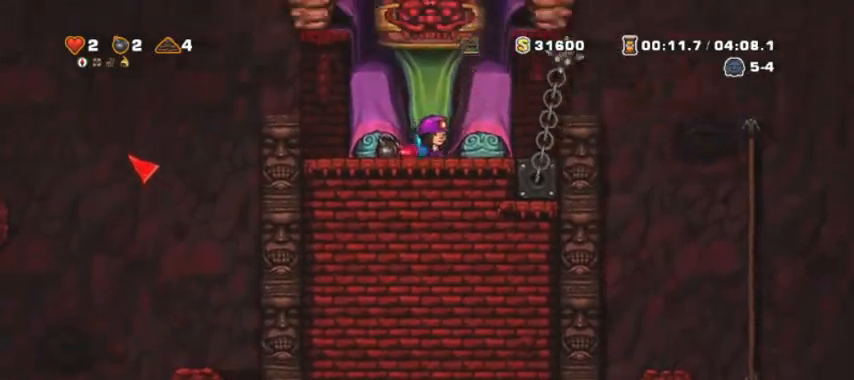
{"keys": ["a", "shift"], "events": [[100, "s", "down"], [133, "a", "down"], [133, "d", "up"], [133, "left", "down"], [267, "left", "up"], [300, "left", "down"], [367, "left", "up"], [367, "s", "up"], [367, "shift", "down"], [367, "space", "down"], [467, "space", "up"]]}
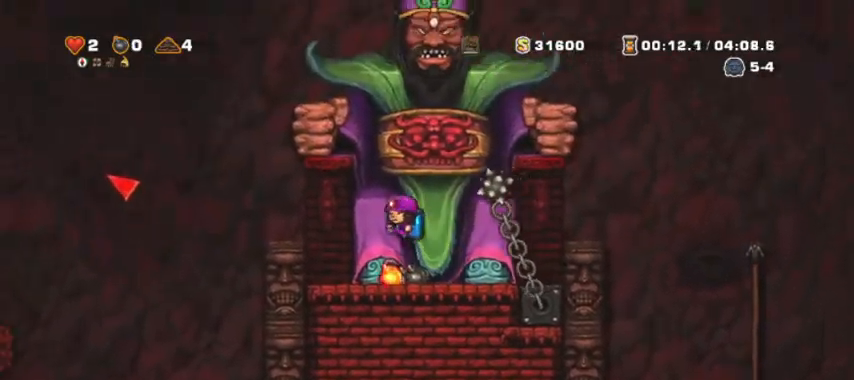
{"keys": ["a", "shift", "space"], "events": [[133, "space", "down"], [200, "space", "up"], [267, "space", "down"], [367, "space", "up"], [400, "space", "down"]]}
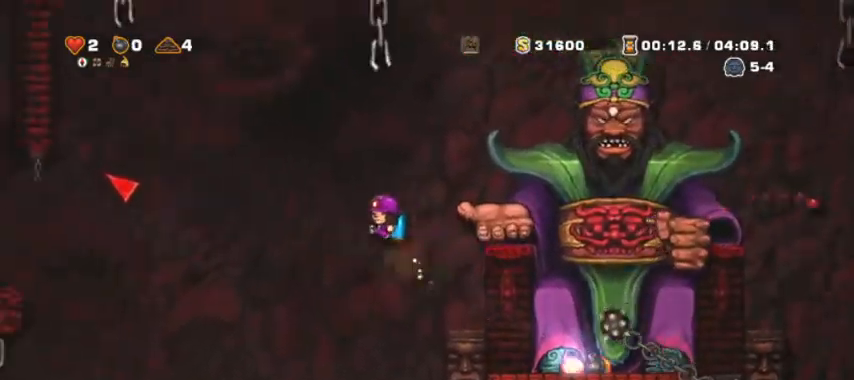
{"keys": ["space"], "events": [[33, "space", "up"], [167, "space", "down"], [267, "space", "up"], [333, "a", "up"], [333, "space", "down"], [367, "shift", "up"], [400, "space", "up"], [467, "space", "down"]]}
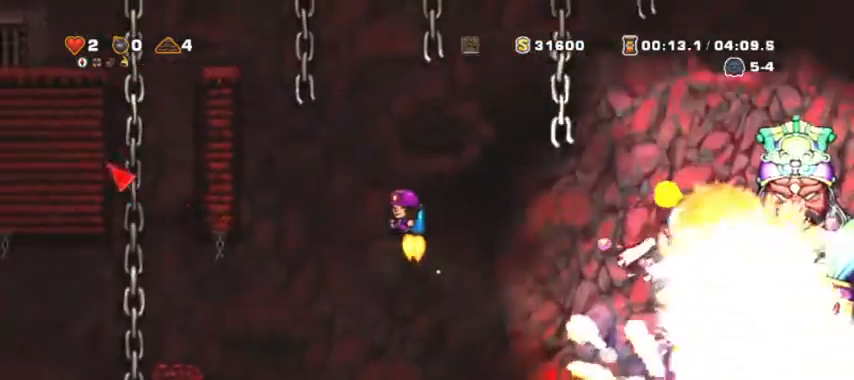
{"keys": ["space"], "events": [[67, "space", "up"], [100, "a", "down"], [100, "space", "down"], [200, "space", "up"], [233, "space", "down"], [333, "space", "up"], [367, "shift", "down"], [367, "space", "down"], [467, "a", "up"], [467, "shift", "up"]]}
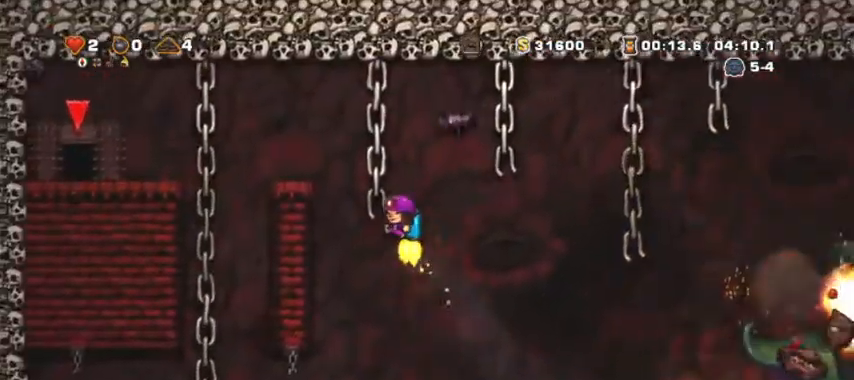
{"keys": ["a", "shift"], "events": [[67, "a", "down"], [67, "shift", "down"], [400, "space", "up"]]}
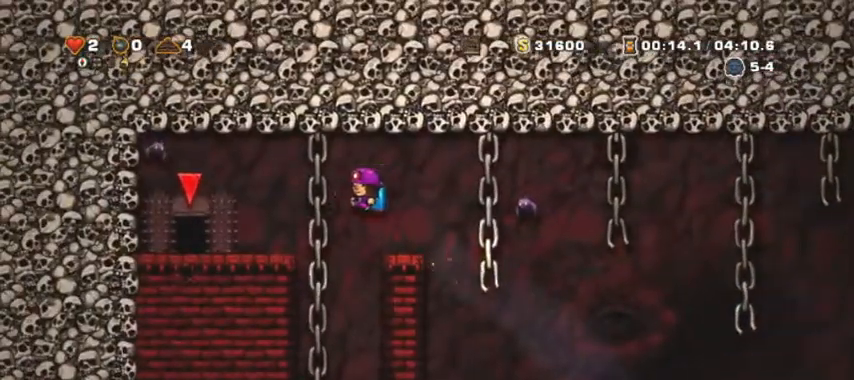
{"keys": ["up"], "events": [[467, "a", "up"], [467, "shift", "up"], [467, "up", "down"]]}
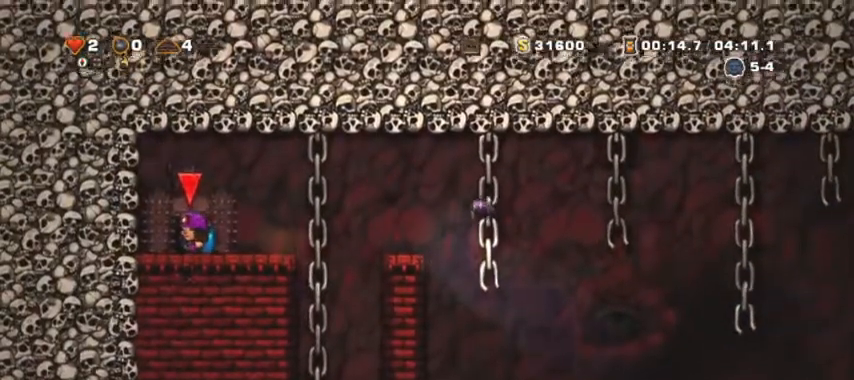
{"keys": [], "events": [[67, "up", "up"], [133, "up", "down"], [233, "up", "up"]]}